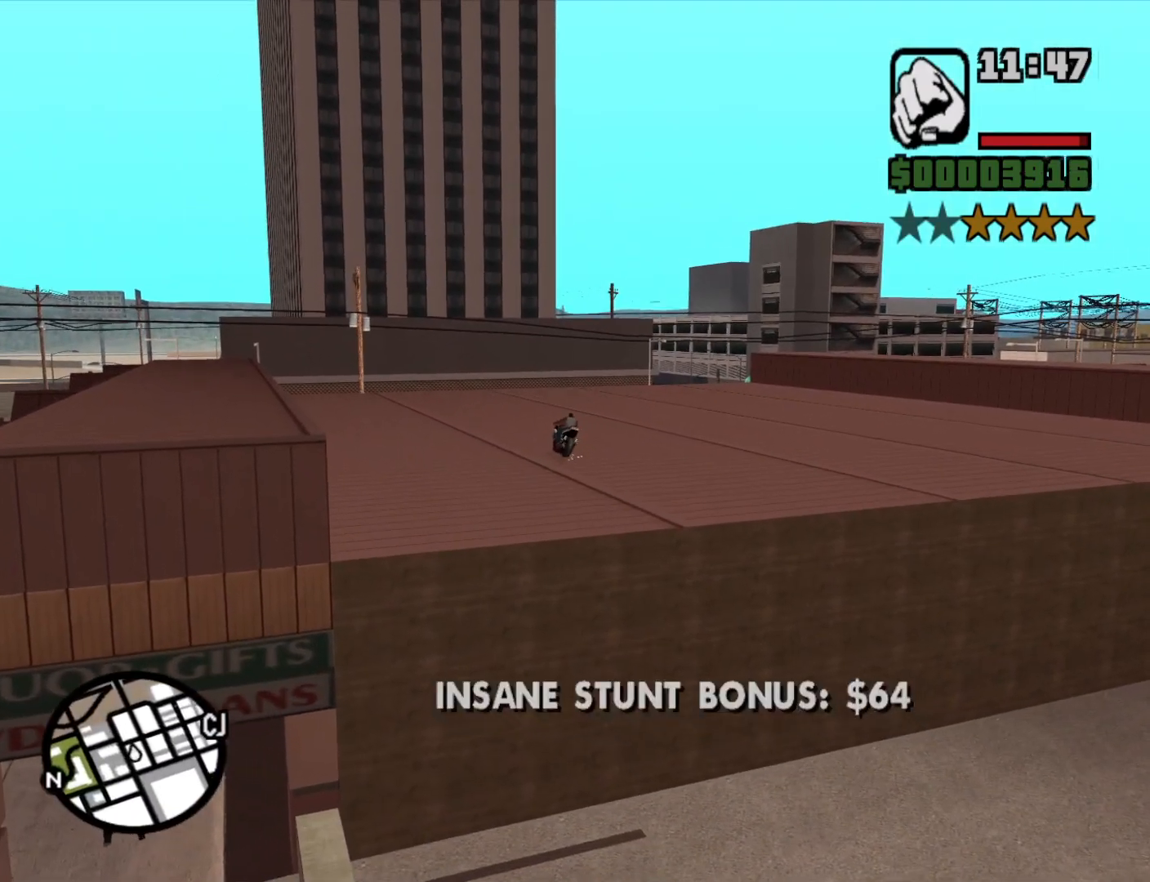
Gameplay with keyboard and mouse; each line is a JSON object with the keys and mouse buttons held at the frame after it. "events" lists presses ("down") and releases ("up") of "1", "2", "3", "4", "5", "6", "a", "alt", "c", "ctrl", "d", "down", "e", "escape", "f", "f1", "f2", "f3", "g", "h", "left", "num2", "q", "r", "right", "s", "shift", "space", "t", "tab", "up", "v", "w", "x", "z", "mouse_left", "mouse_middle", "mouse_right", "mouse_wheel_up" and "mouse_wheel_down" between this image and that frame as [ms after this image, input, new state], when the widget could be followed in between. "mouse_left", "mouse_middle", "mouse_right", "mouse_wheel_up", "mouse_wheel_down" = the "left", "middle", "right", "wheel_up", "wheel_down" buttons of the "mouse" list. No other keys are recorded. Mouse movement is not recorded.
{"keys": ["d", "space"], "mouse": [], "events": [[100, "5", "up"]]}
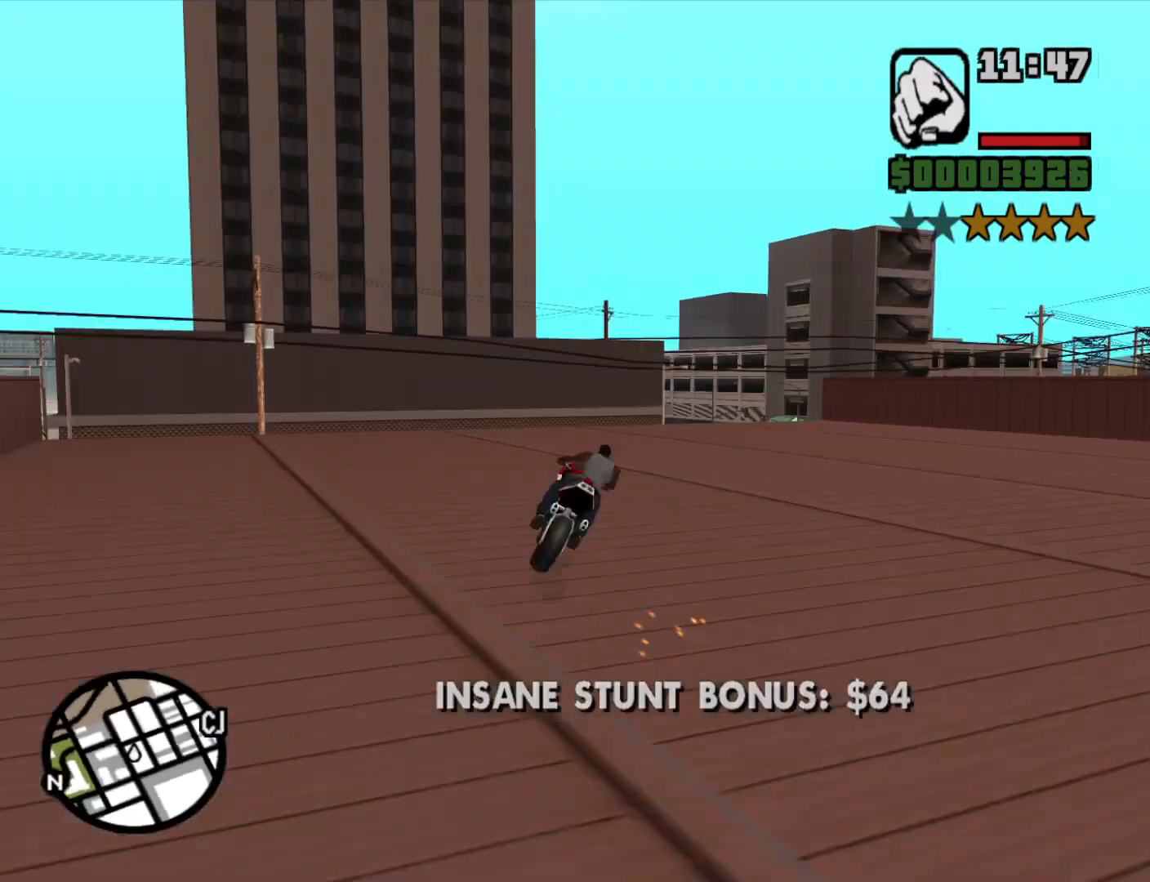
{"keys": ["2", "d", "w"], "mouse": [], "events": [[133, "space", "up"], [233, "2", "down"], [366, "2", "up"], [416, "w", "down"], [466, "2", "down"]]}
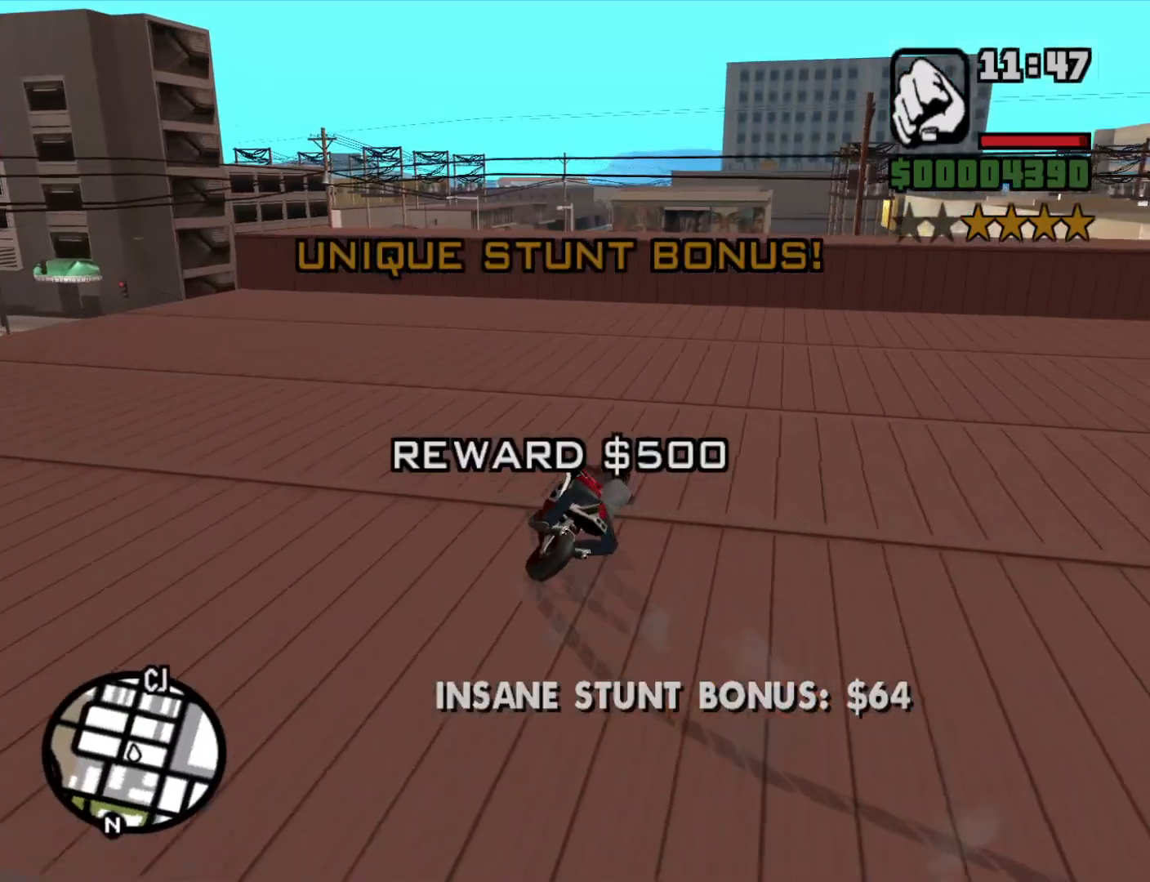
{"keys": ["d"], "mouse": [], "events": [[50, "2", "up"], [133, "2", "down"], [183, "2", "up"], [333, "w", "up"]]}
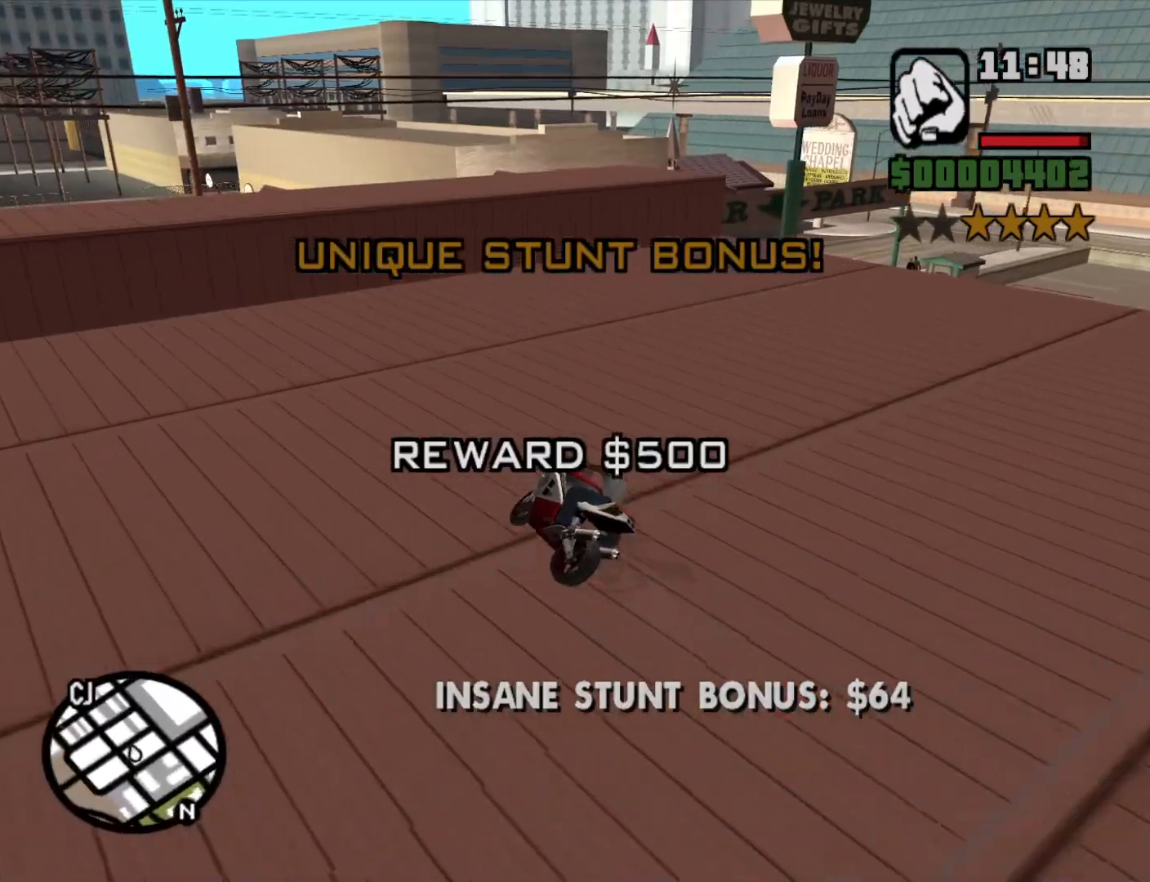
{"keys": ["d"], "mouse": [], "events": []}
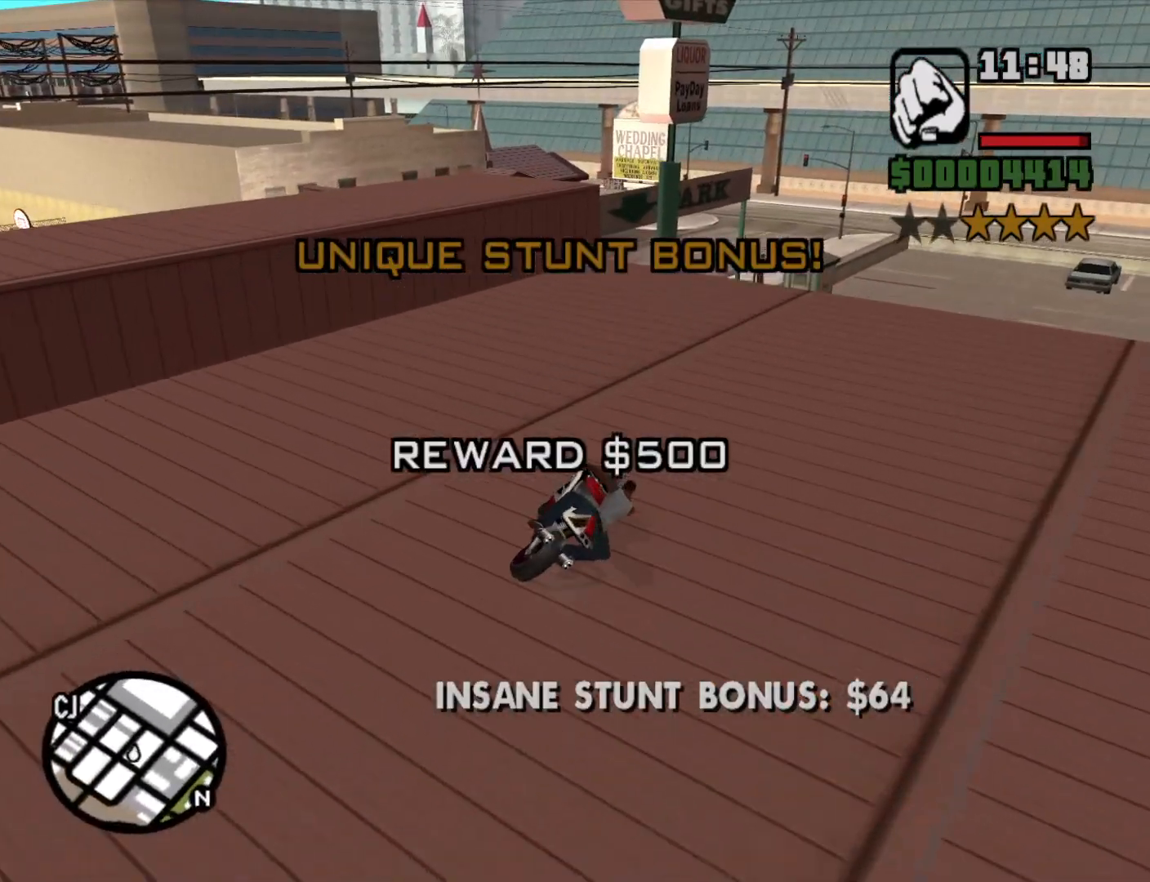
{"keys": ["a"], "mouse": [], "events": [[83, "2", "down"], [133, "2", "up"], [183, "d", "up"], [183, "w", "down"], [266, "2", "down"], [266, "a", "down"], [350, "2", "up"], [450, "w", "up"]]}
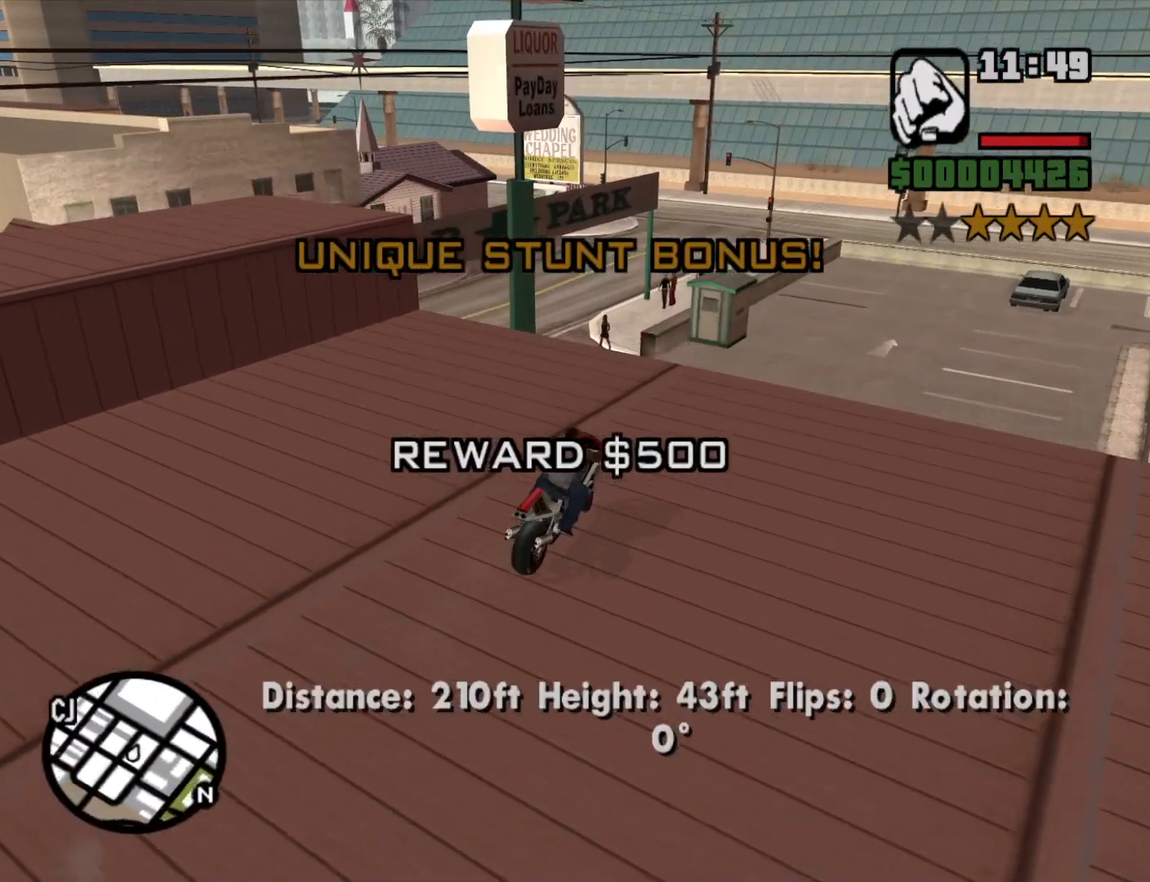
{"keys": ["a"], "mouse": [], "events": [[100, "a", "up"], [183, "a", "down"]]}
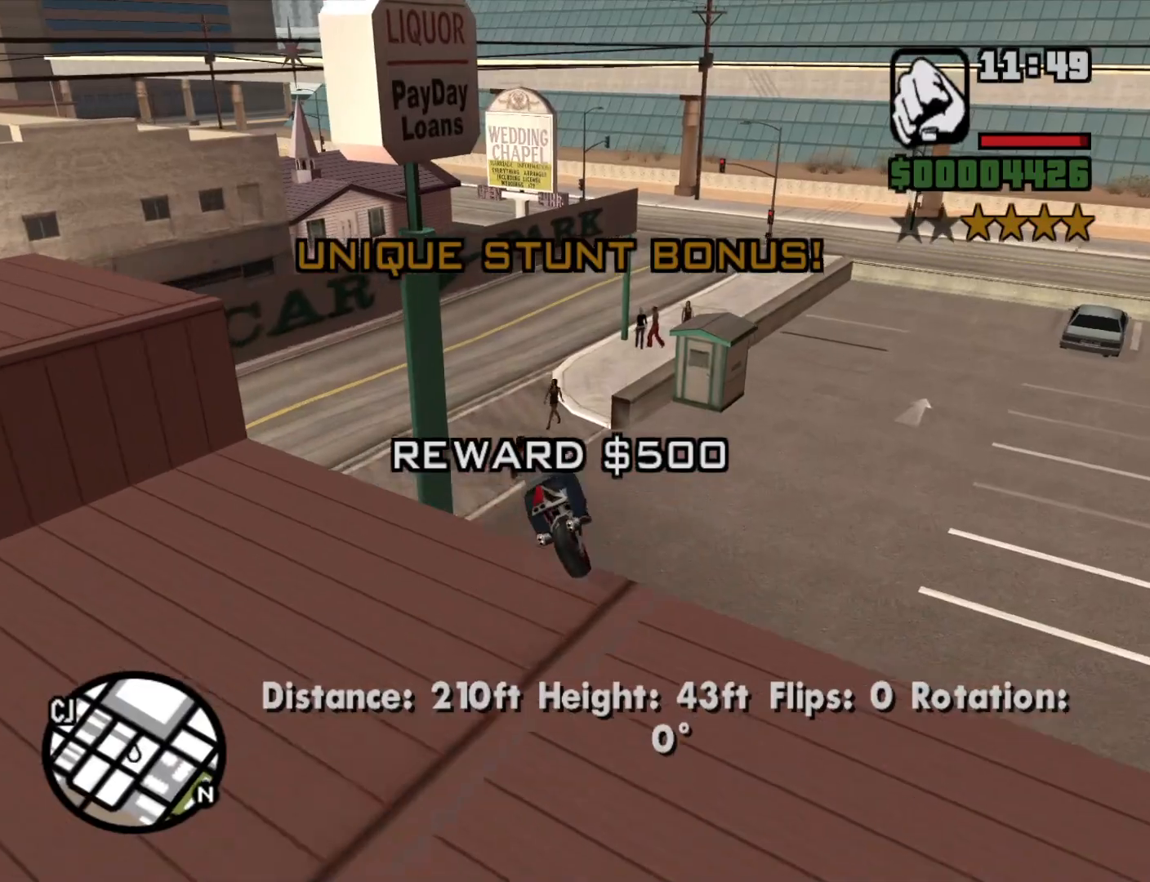
{"keys": [], "mouse": [], "events": [[16, "a", "up"]]}
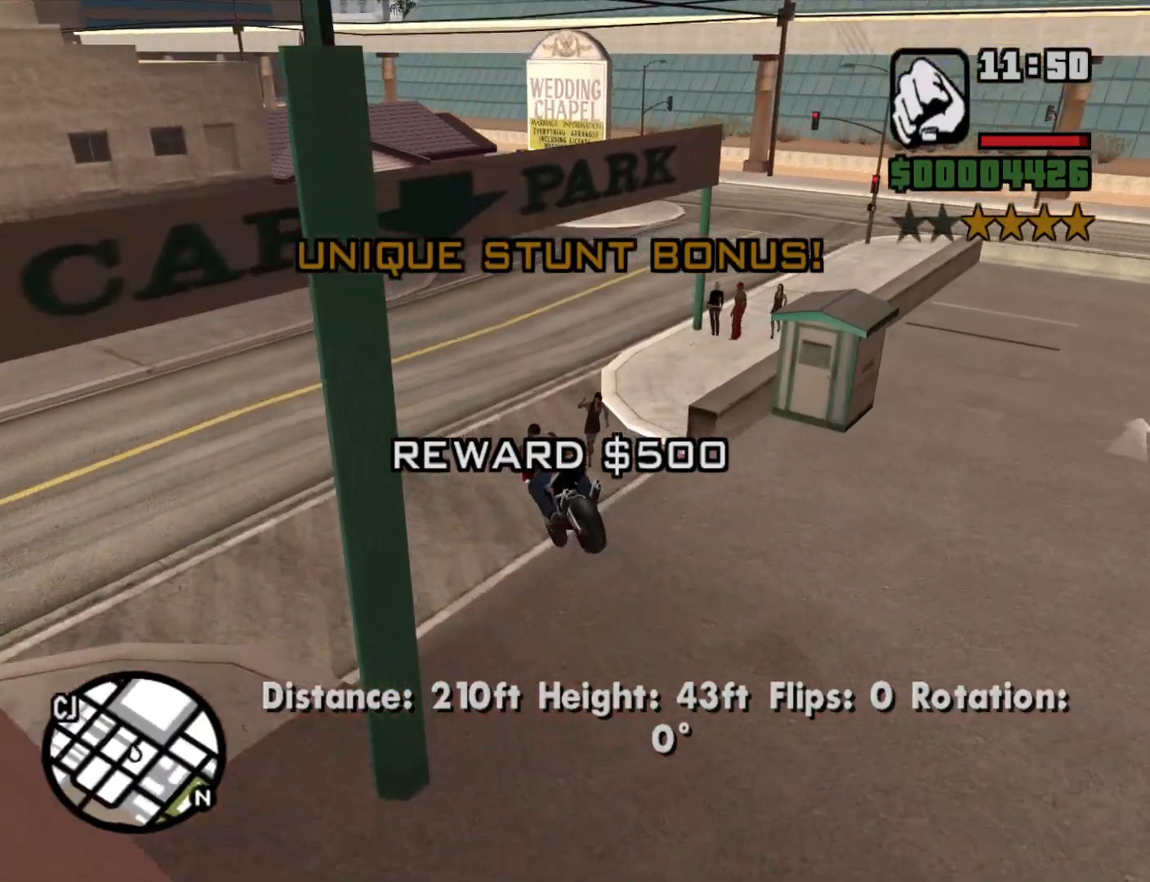
{"keys": ["d", "w"], "mouse": [], "events": [[83, "w", "down"], [216, "2", "down"], [266, "d", "down"], [316, "2", "up"], [400, "2", "down"], [500, "2", "up"]]}
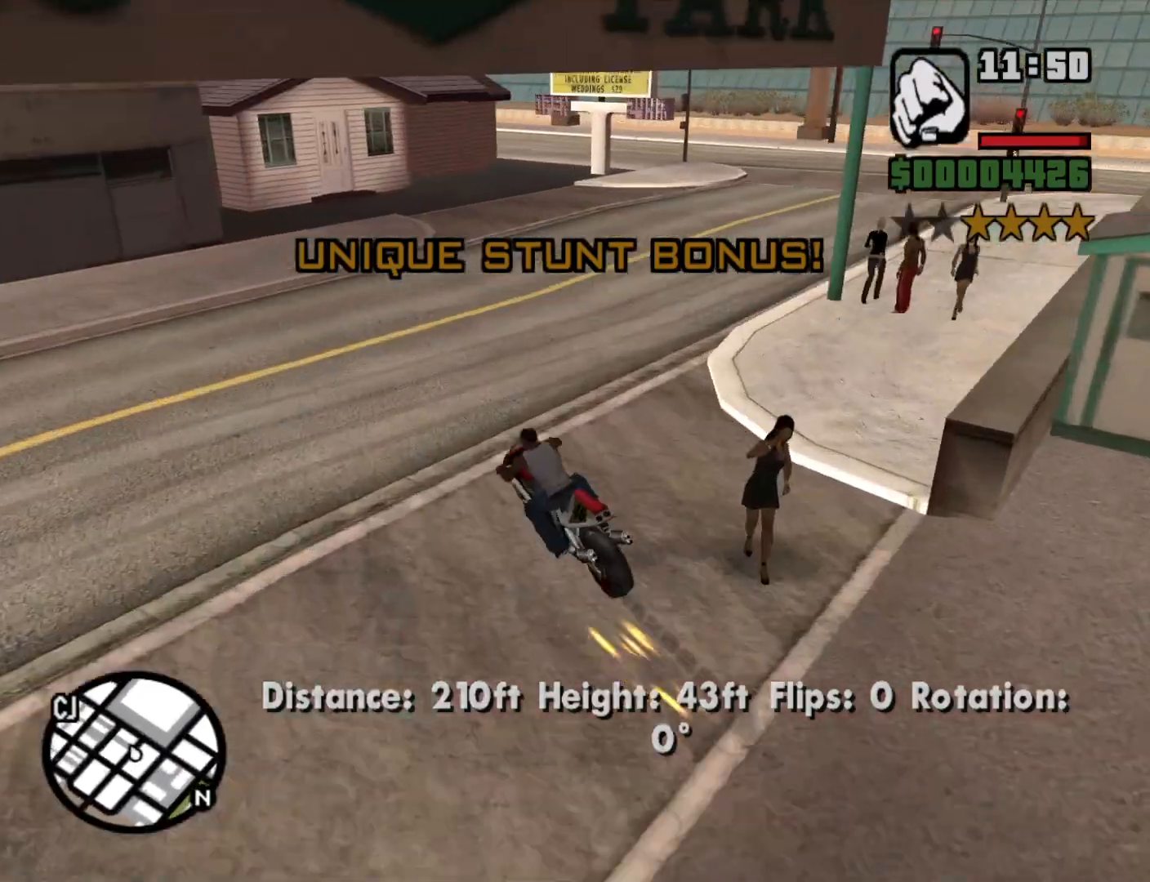
{"keys": ["2", "d", "w"], "mouse": [], "events": [[100, "2", "down"], [183, "2", "up"], [283, "2", "down"], [366, "2", "up"], [466, "2", "down"]]}
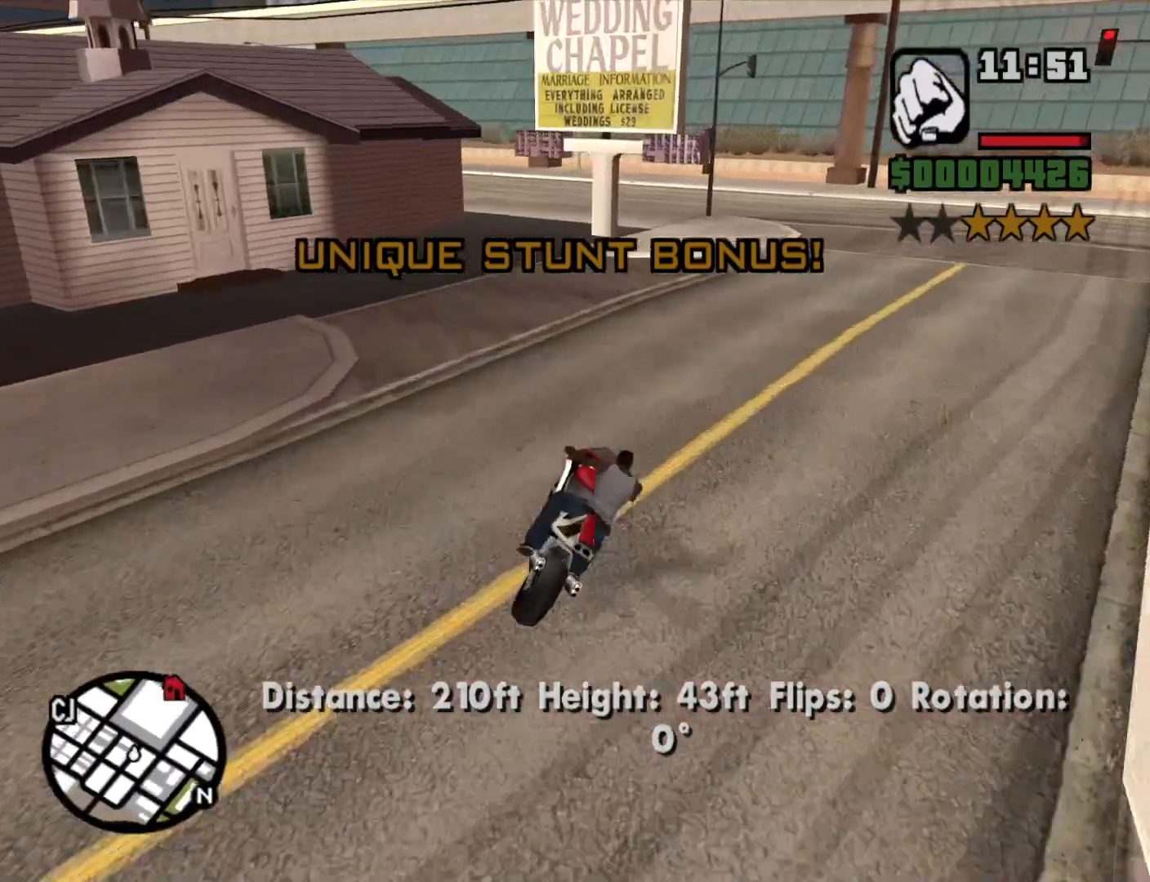
{"keys": [], "mouse": [], "events": [[100, "2", "up"], [100, "d", "up"], [200, "2", "down"], [250, "a", "down"], [300, "2", "up"], [333, "a", "up"], [483, "w", "up"]]}
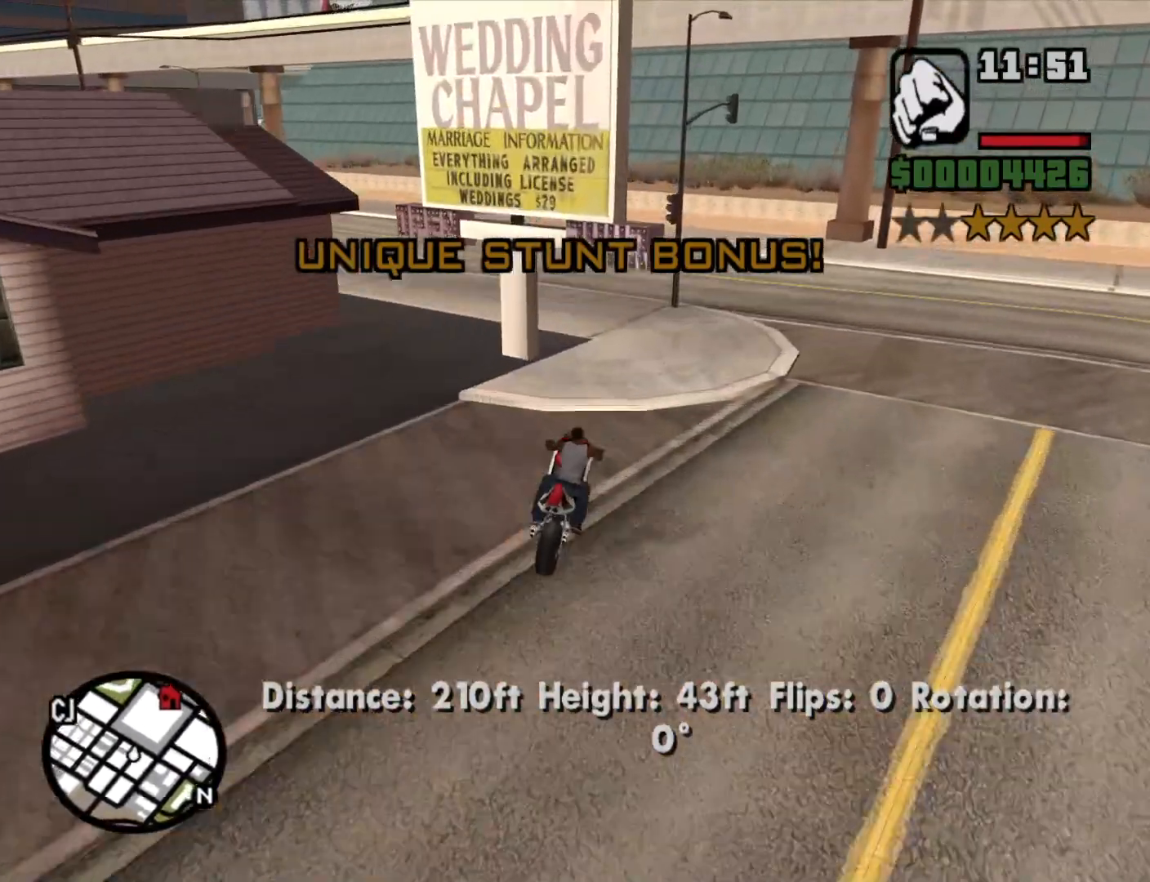
{"keys": ["2", "a", "w"], "mouse": [], "events": [[83, "a", "down"], [466, "w", "down"], [500, "2", "down"]]}
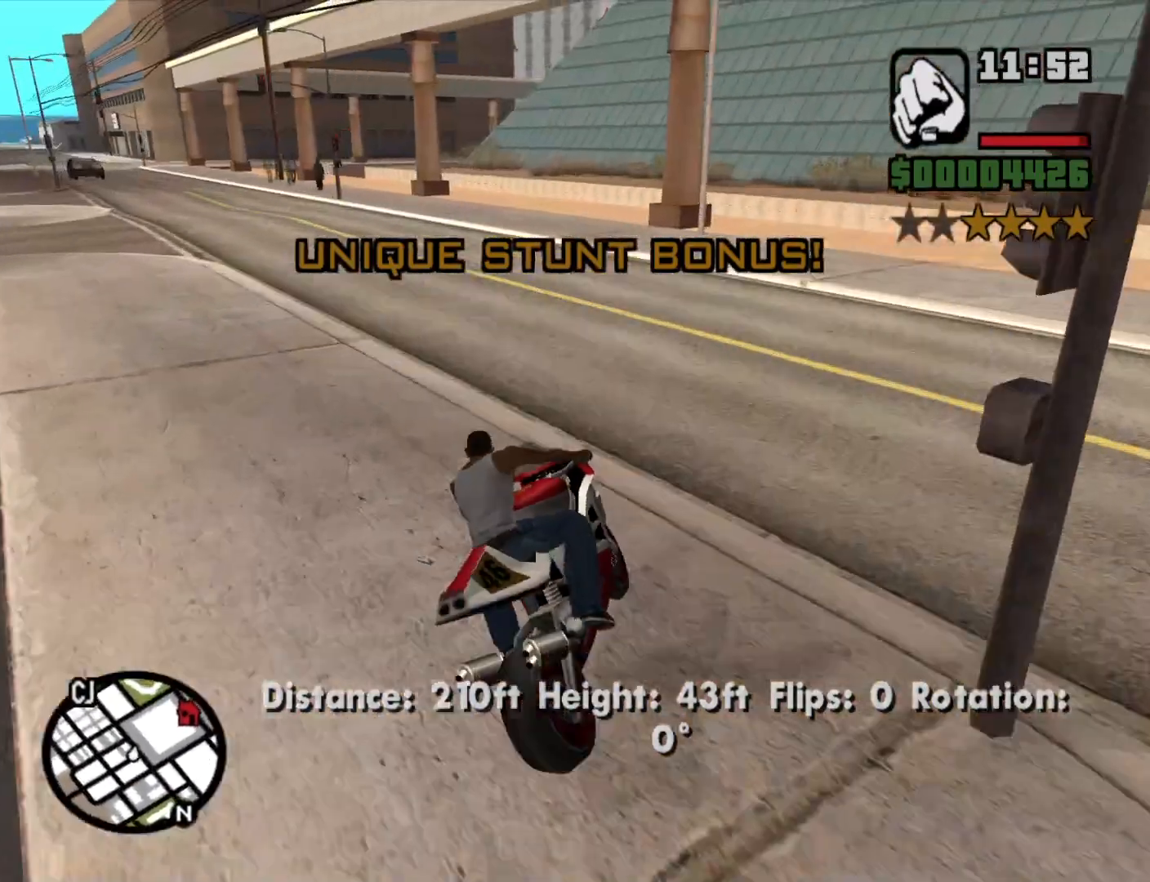
{"keys": ["w"], "mouse": [], "events": [[100, "2", "up"], [183, "2", "down"], [283, "2", "up"], [383, "2", "down"], [466, "2", "up"], [466, "a", "up"]]}
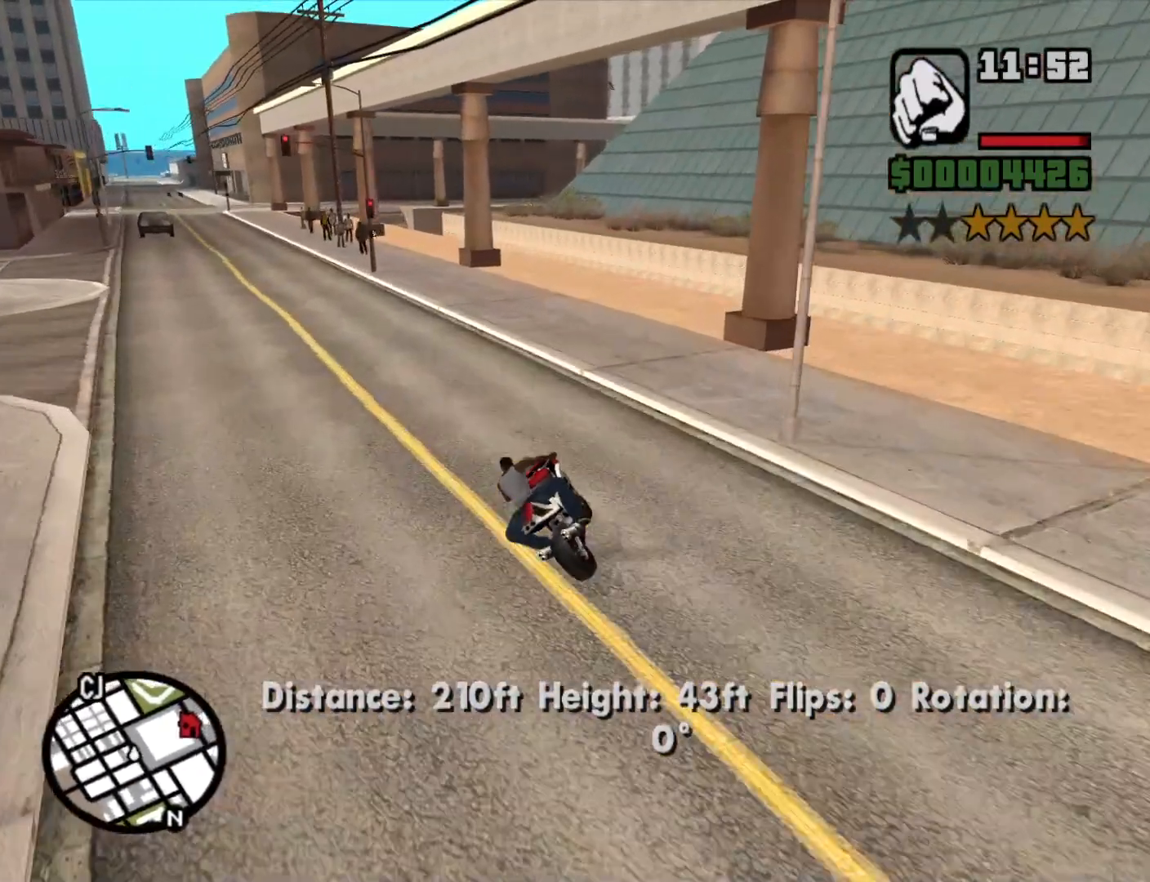
{"keys": [], "mouse": [], "events": [[66, "2", "down"], [166, "2", "up"], [300, "w", "up"]]}
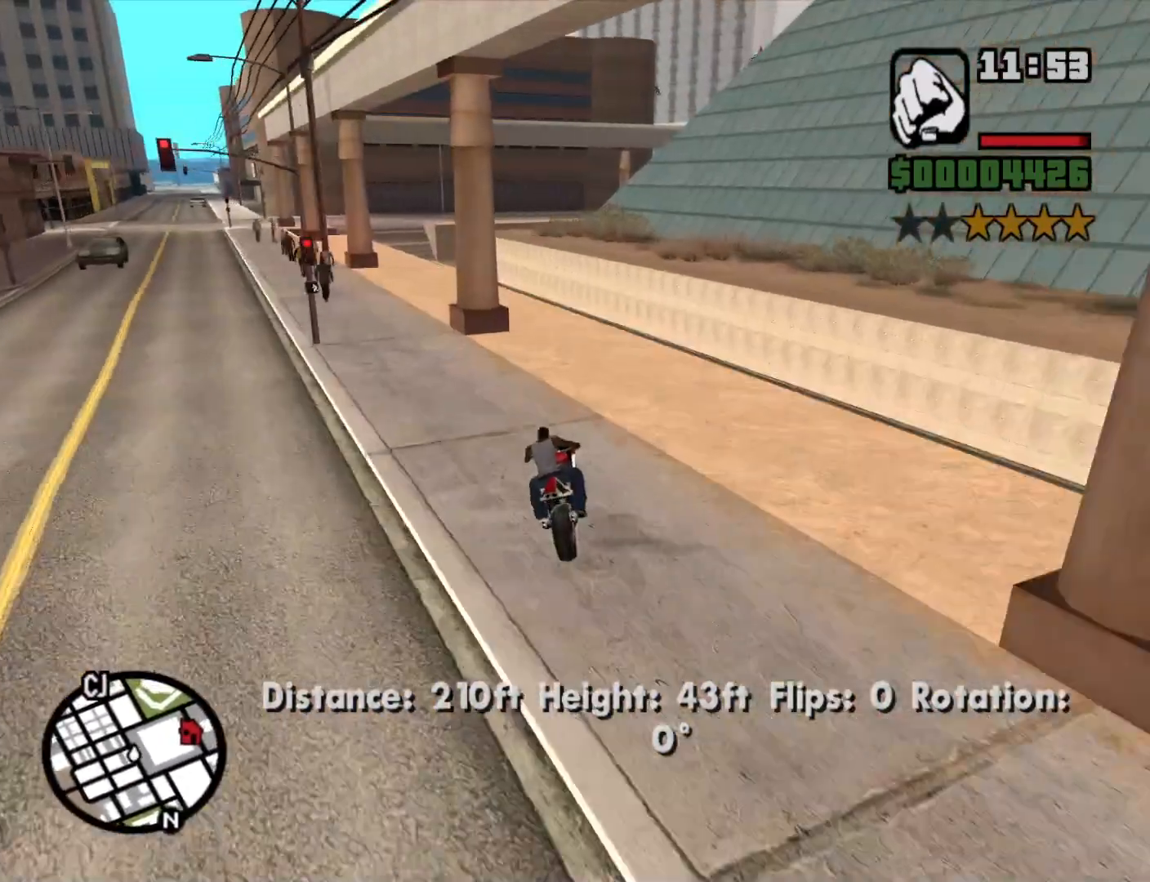
{"keys": ["a"], "mouse": [], "events": [[83, "s", "down"], [183, "a", "down"], [233, "s", "up"]]}
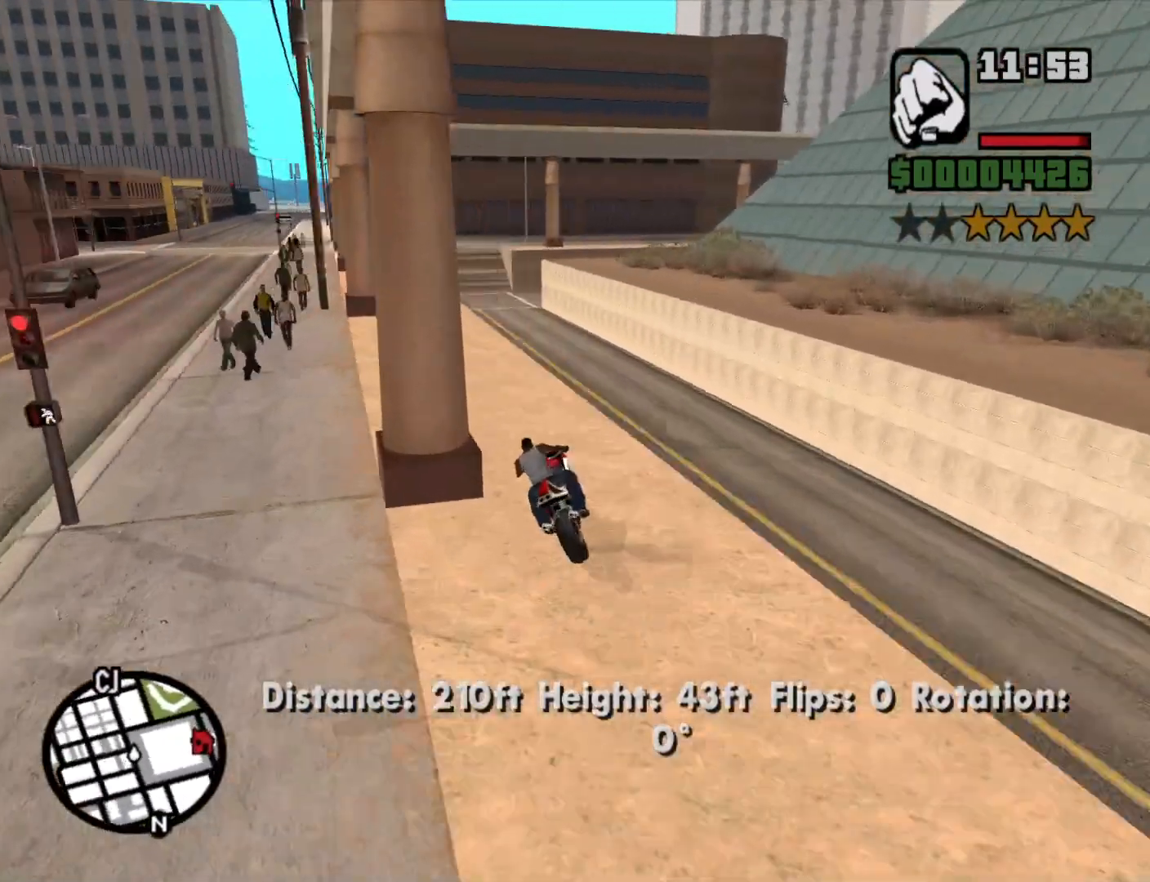
{"keys": ["w"], "mouse": [], "events": [[100, "w", "down"], [133, "2", "down"], [133, "a", "up"], [233, "2", "up"], [333, "2", "down"], [416, "2", "up"]]}
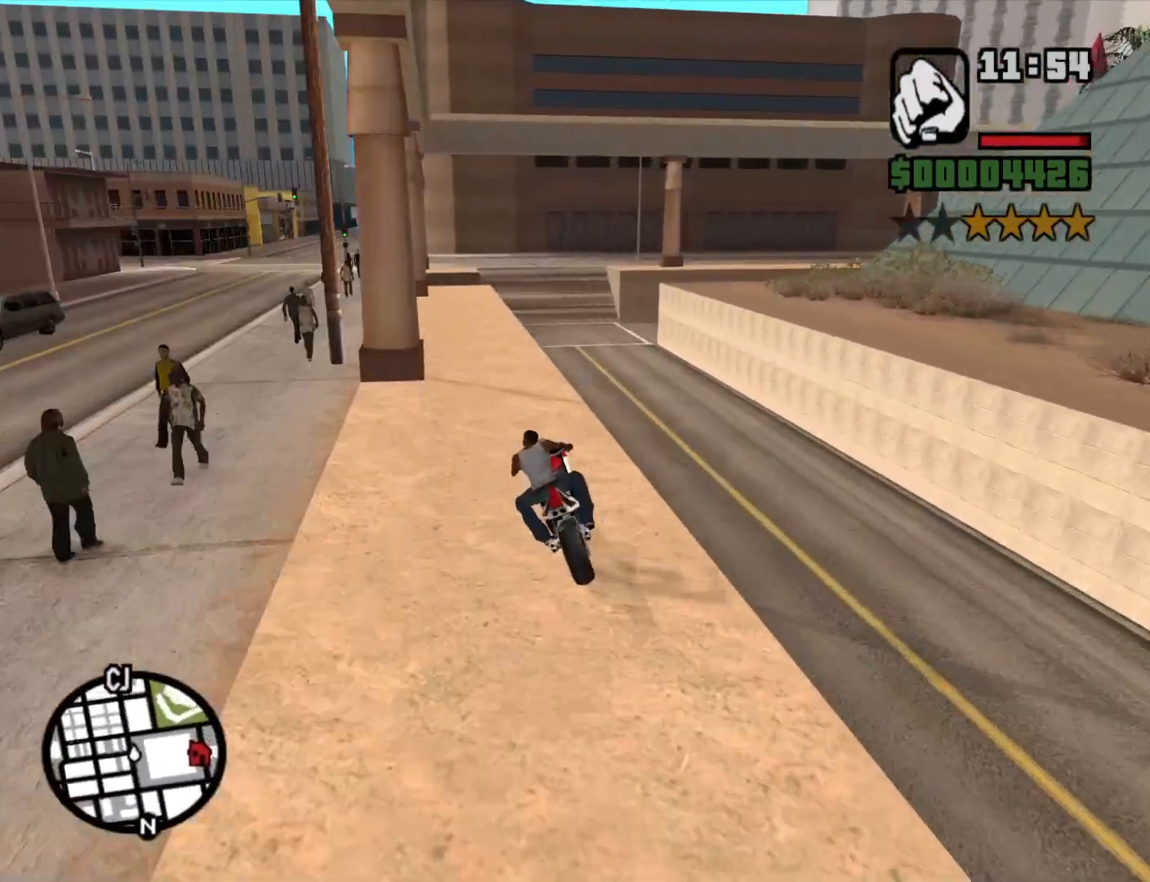
{"keys": ["2", "w"], "mouse": [], "events": [[16, "a", "down"], [66, "2", "down"], [116, "2", "up"], [200, "2", "down"], [200, "a", "up"], [350, "2", "up"], [350, "d", "down"], [383, "2", "down"], [383, "d", "up"]]}
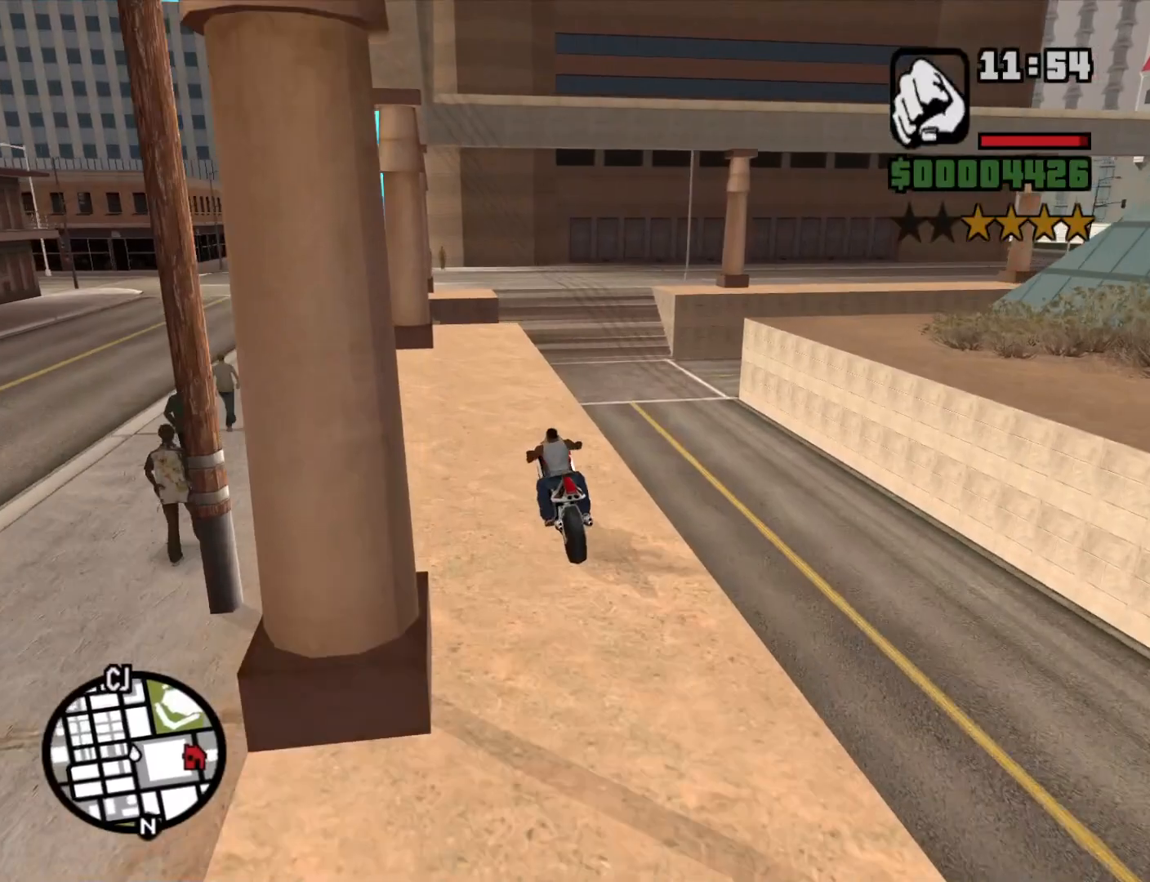
{"keys": ["d", "s"], "mouse": [], "events": [[33, "2", "up"], [33, "w", "up"], [316, "s", "down"], [400, "d", "down"]]}
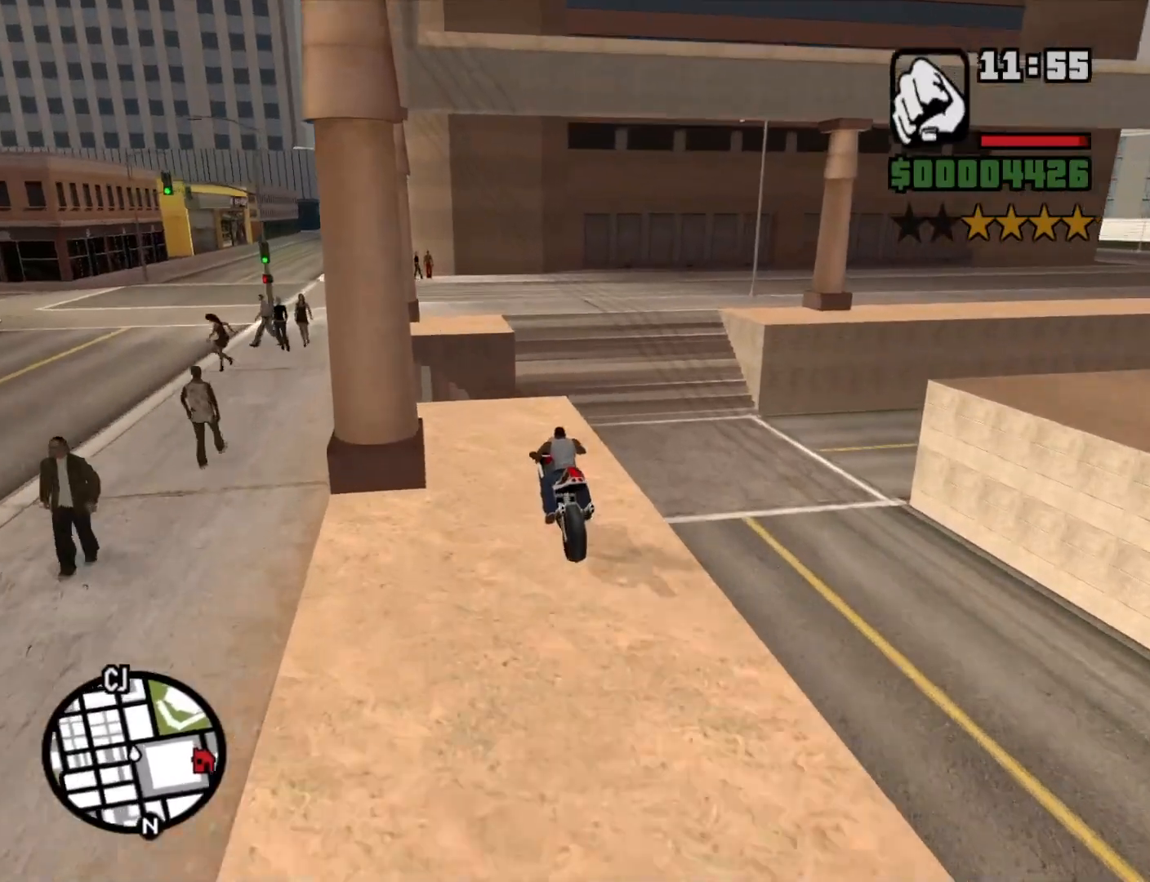
{"keys": [], "mouse": [], "events": [[50, "s", "up"], [200, "d", "up"], [333, "s", "down"], [433, "s", "up"]]}
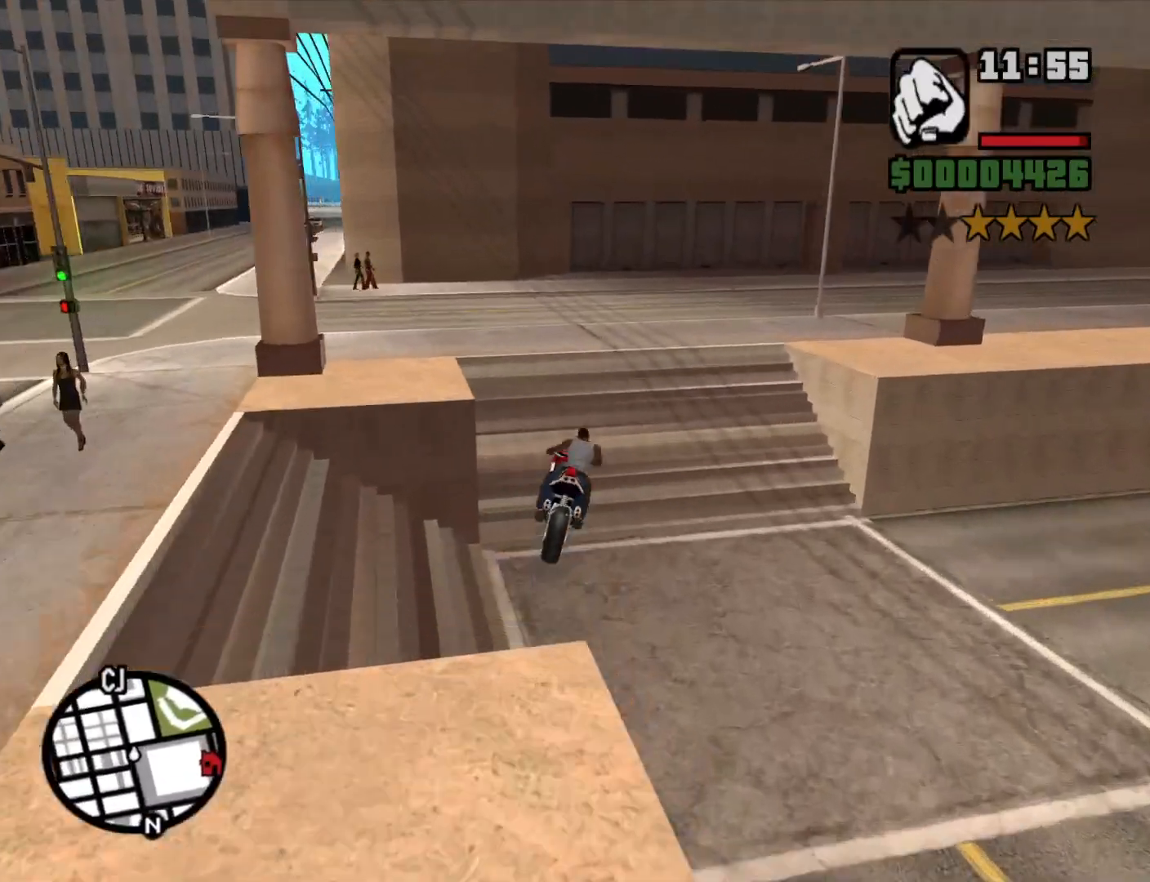
{"keys": ["5", "d", "space"], "mouse": [], "events": [[66, "s", "down"], [116, "5", "down"], [200, "d", "down"], [200, "space", "down"], [250, "s", "up"]]}
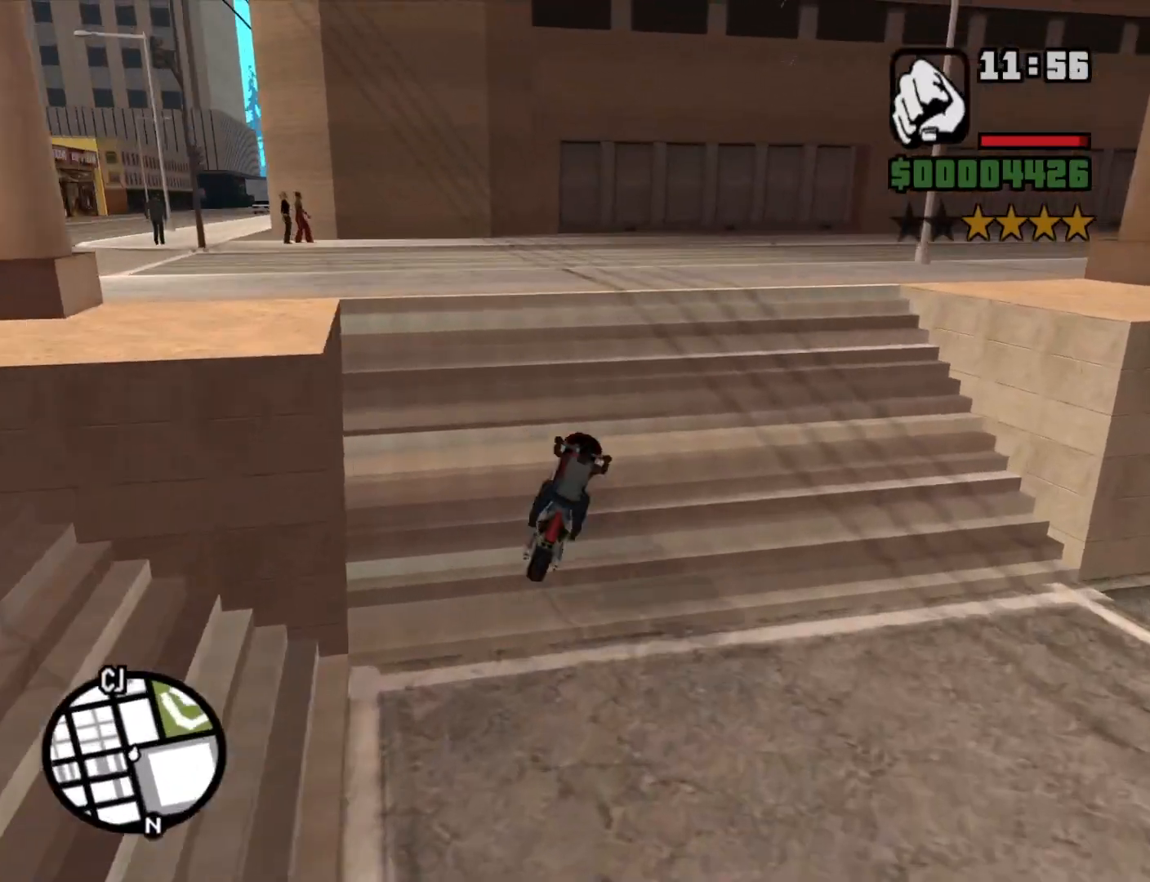
{"keys": ["d"], "mouse": [], "events": [[316, "space", "up"], [450, "5", "up"]]}
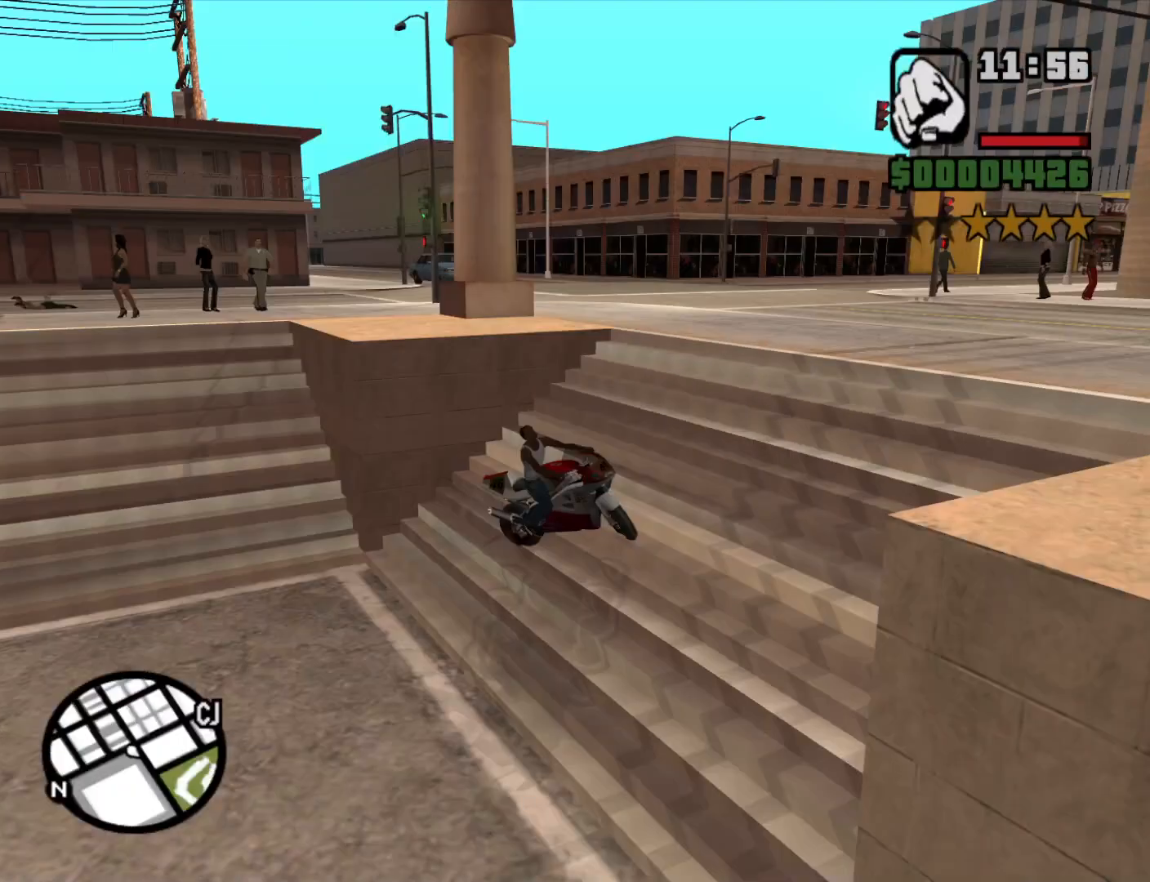
{"keys": ["d"], "mouse": [], "events": [[100, "5", "down"], [200, "w", "down"], [316, "5", "up"], [416, "w", "up"]]}
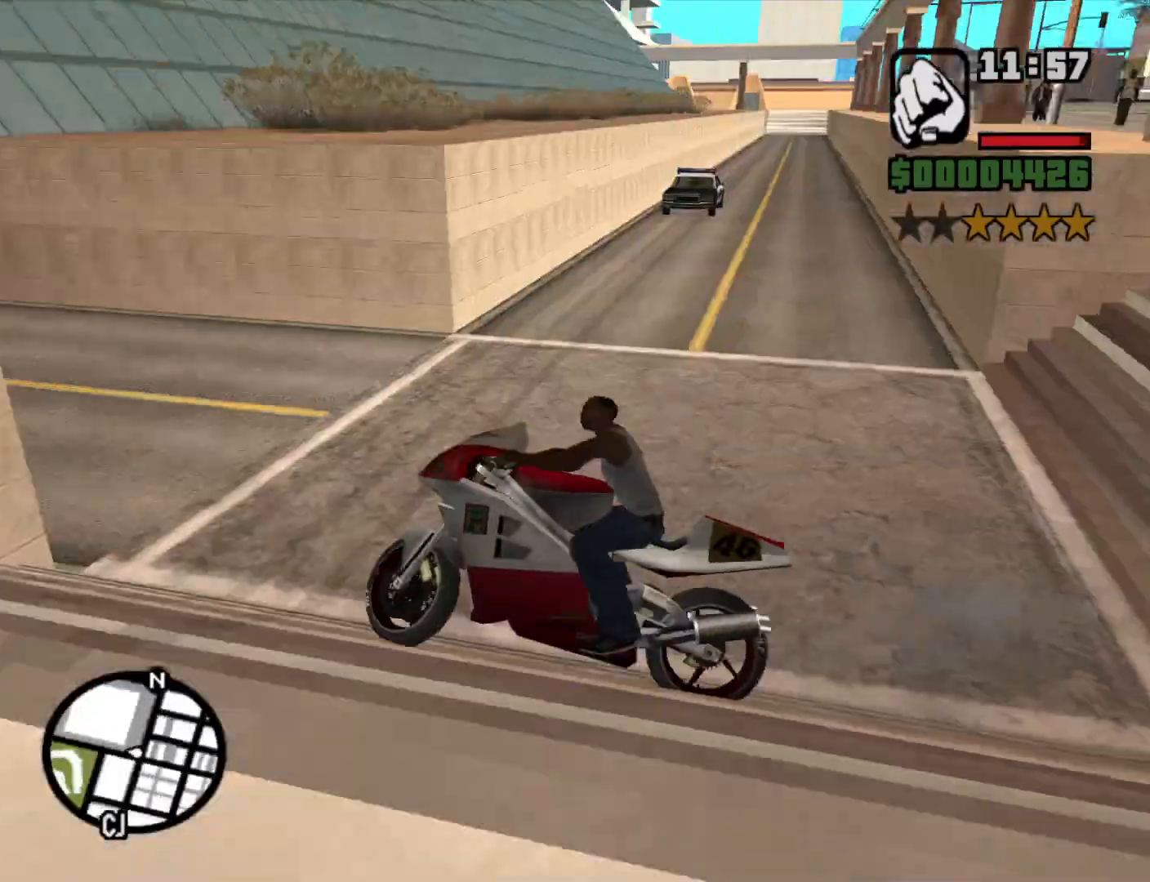
{"keys": ["d"], "mouse": [], "events": [[116, "w", "down"], [300, "w", "up"]]}
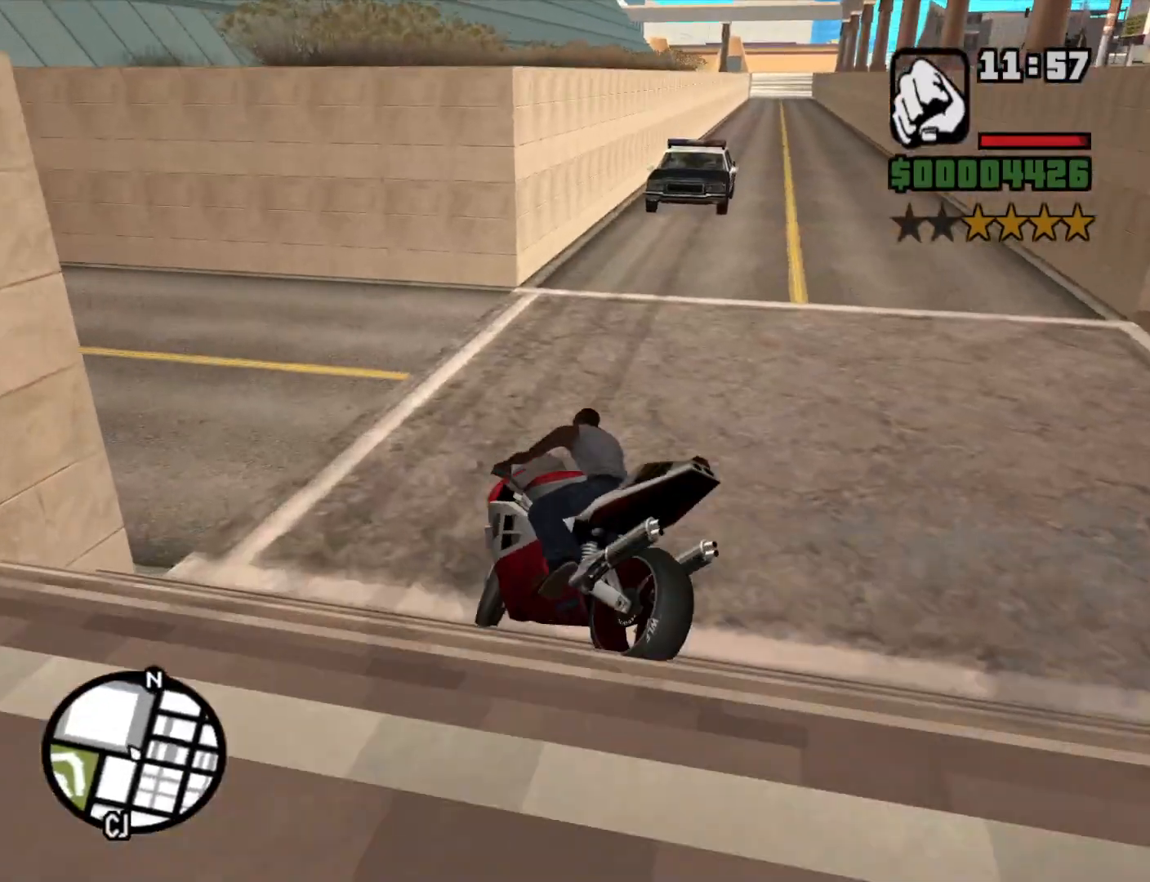
{"keys": ["a"], "mouse": [], "events": [[400, "a", "down"], [400, "d", "up"]]}
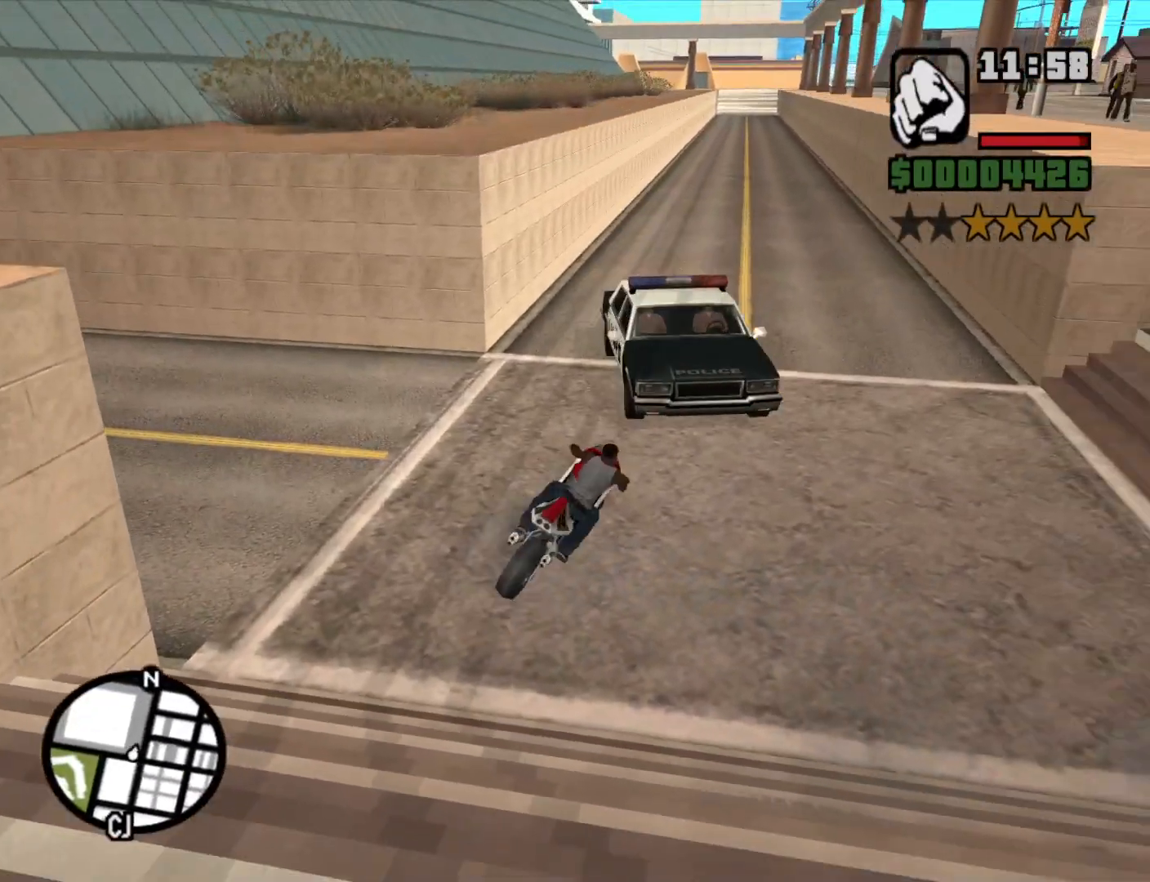
{"keys": ["2", "d", "w"], "mouse": [], "events": [[133, "w", "down"], [183, "2", "down"], [233, "a", "up"], [316, "2", "up"], [316, "d", "down"], [433, "2", "down"]]}
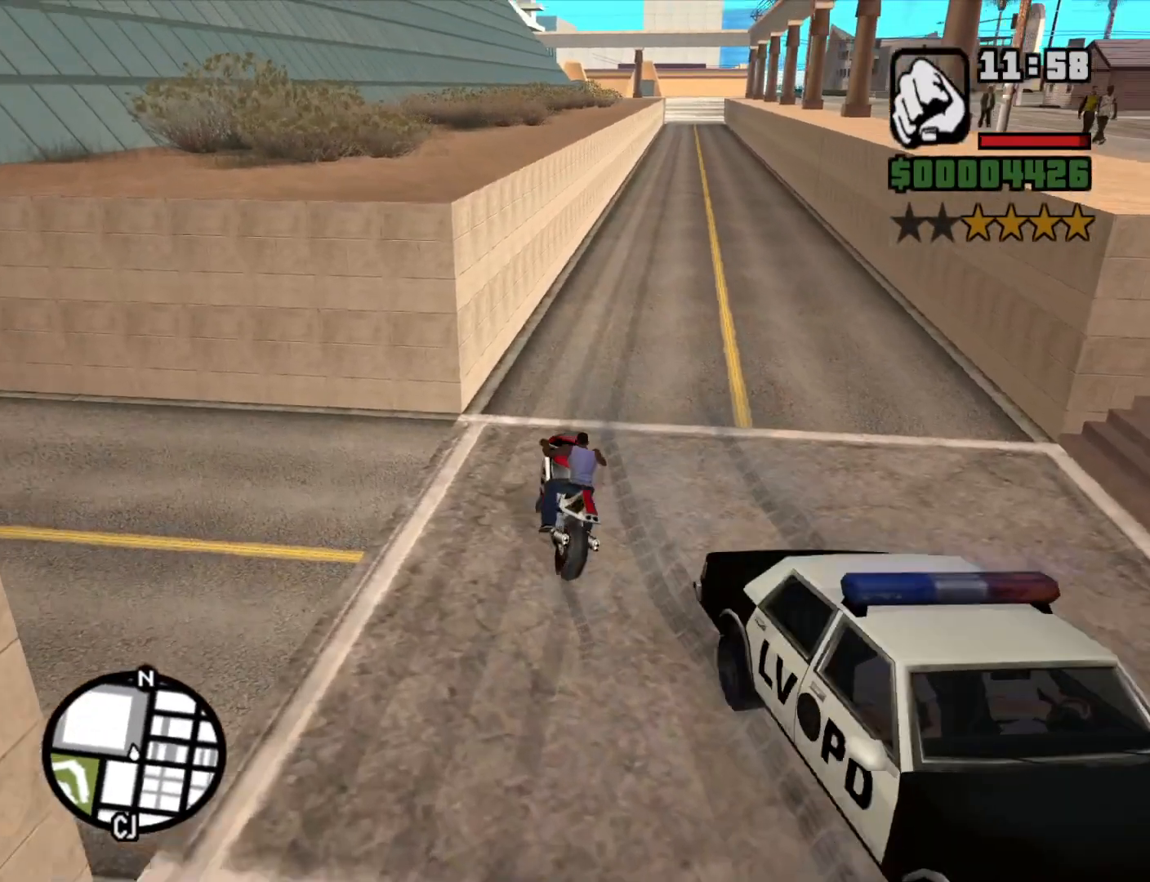
{"keys": ["2", "w"], "mouse": [], "events": [[16, "2", "up"], [116, "2", "down"], [216, "2", "up"], [216, "d", "up"], [300, "2", "down"], [383, "2", "up"], [483, "2", "down"]]}
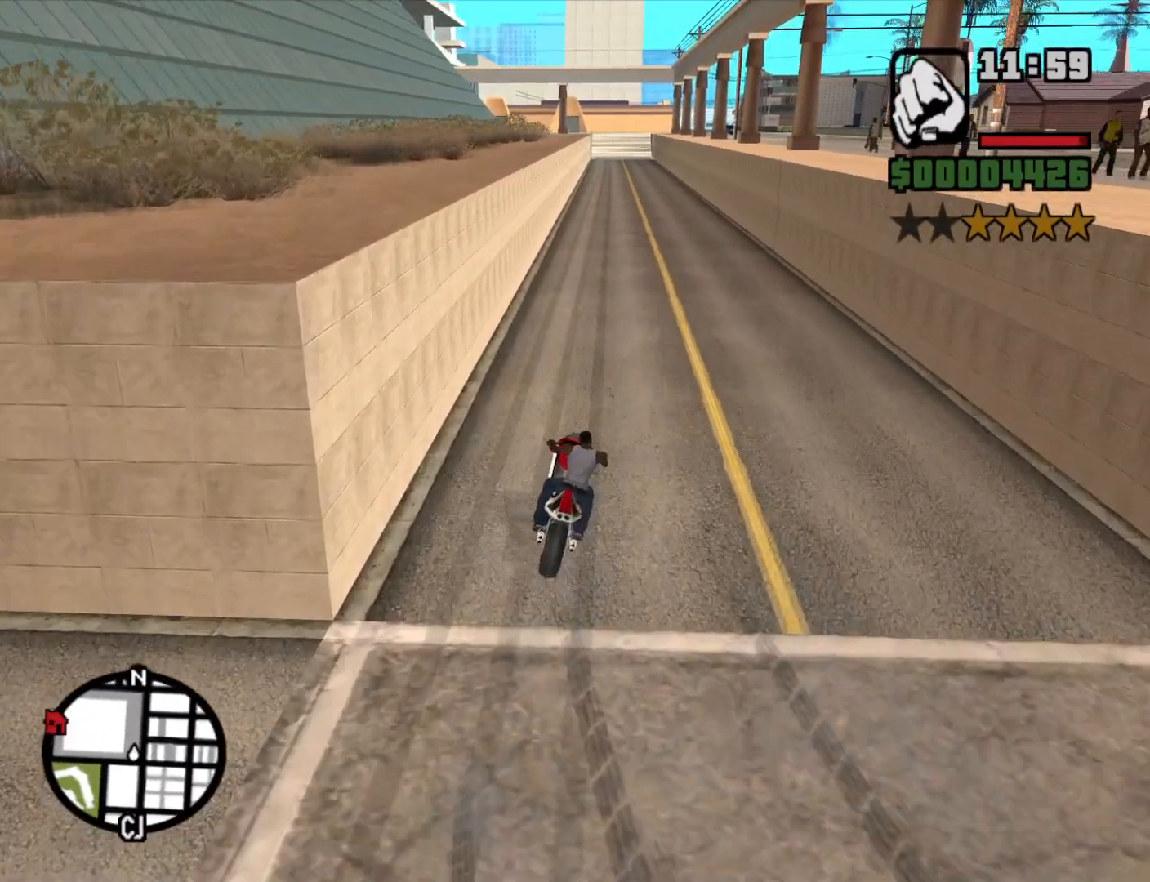
{"keys": ["w"], "mouse": [], "events": [[83, "2", "up"], [166, "2", "down"], [266, "2", "up"], [366, "2", "down"], [400, "2", "up"]]}
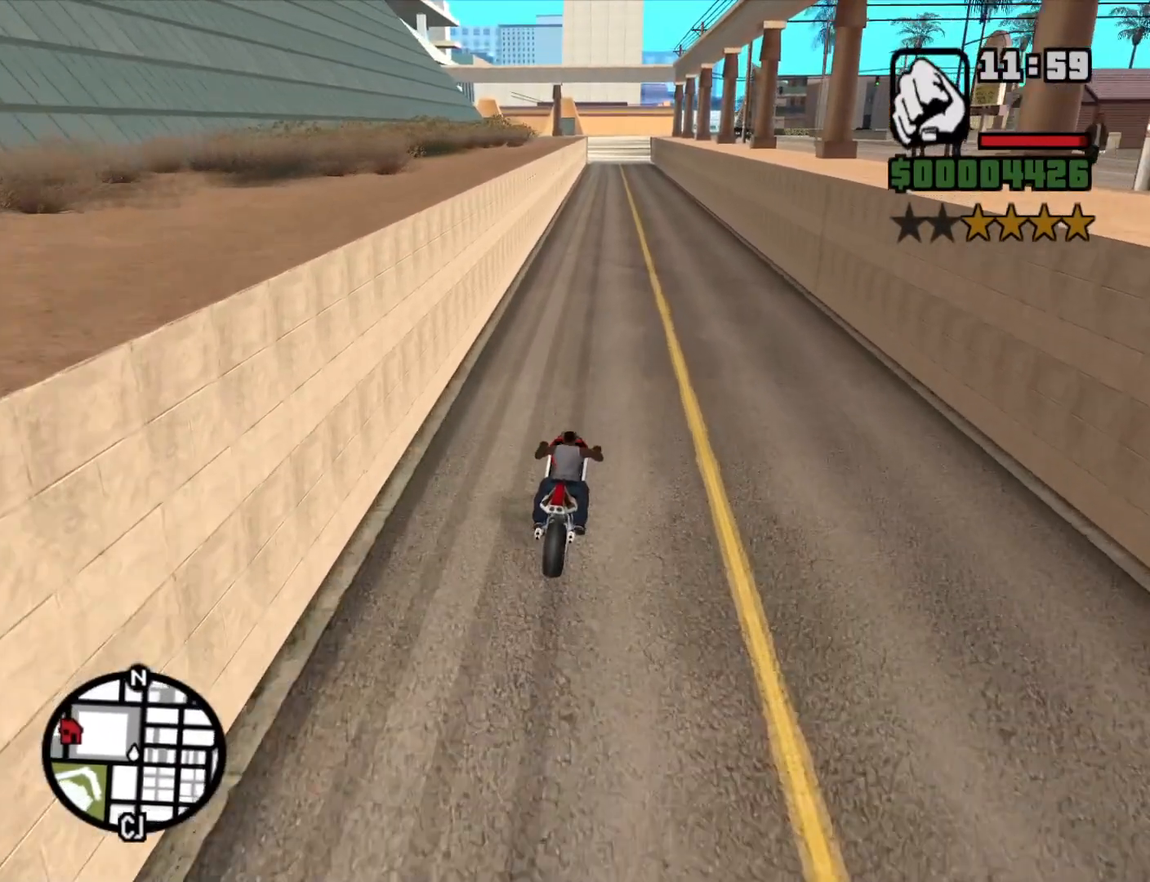
{"keys": ["w"], "mouse": [], "events": [[50, "2", "down"], [100, "2", "up"], [183, "2", "down"], [283, "2", "up"], [383, "2", "down"], [466, "2", "up"]]}
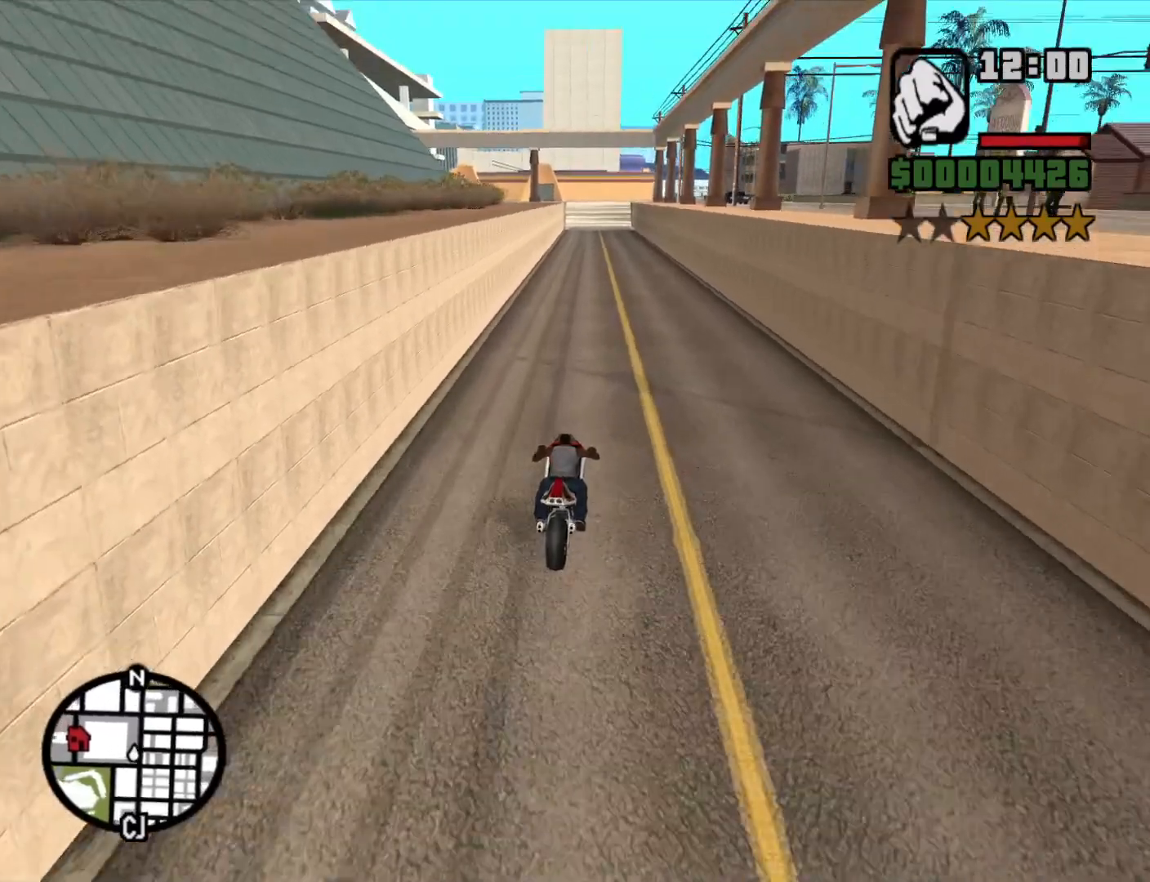
{"keys": ["2", "w"], "mouse": [], "events": [[66, "2", "down"], [150, "2", "up"], [250, "2", "down"], [350, "2", "up"], [433, "2", "down"]]}
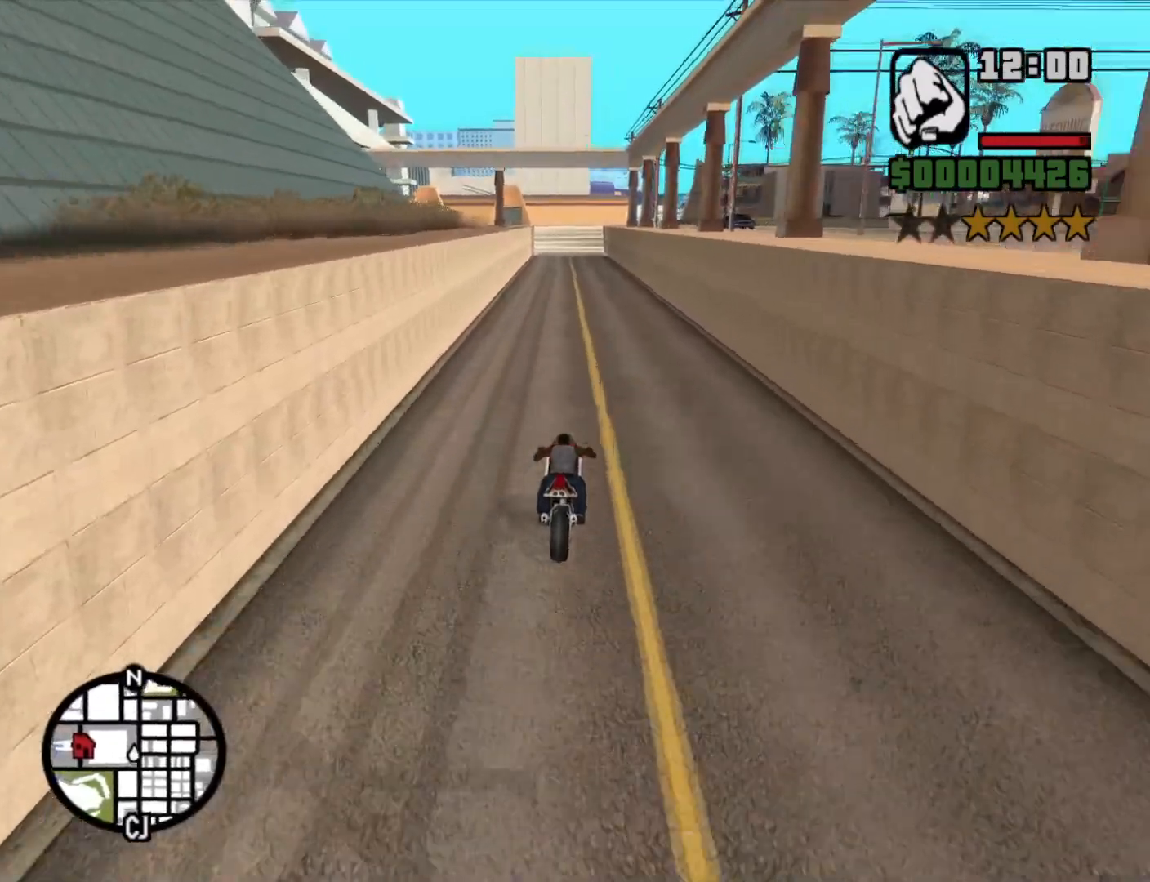
{"keys": ["2", "a", "w"], "mouse": [], "events": [[33, "2", "up"], [33, "a", "down"], [133, "2", "down"], [133, "a", "up"], [216, "2", "up"], [316, "2", "down"], [400, "2", "up"], [500, "2", "down"], [500, "a", "down"]]}
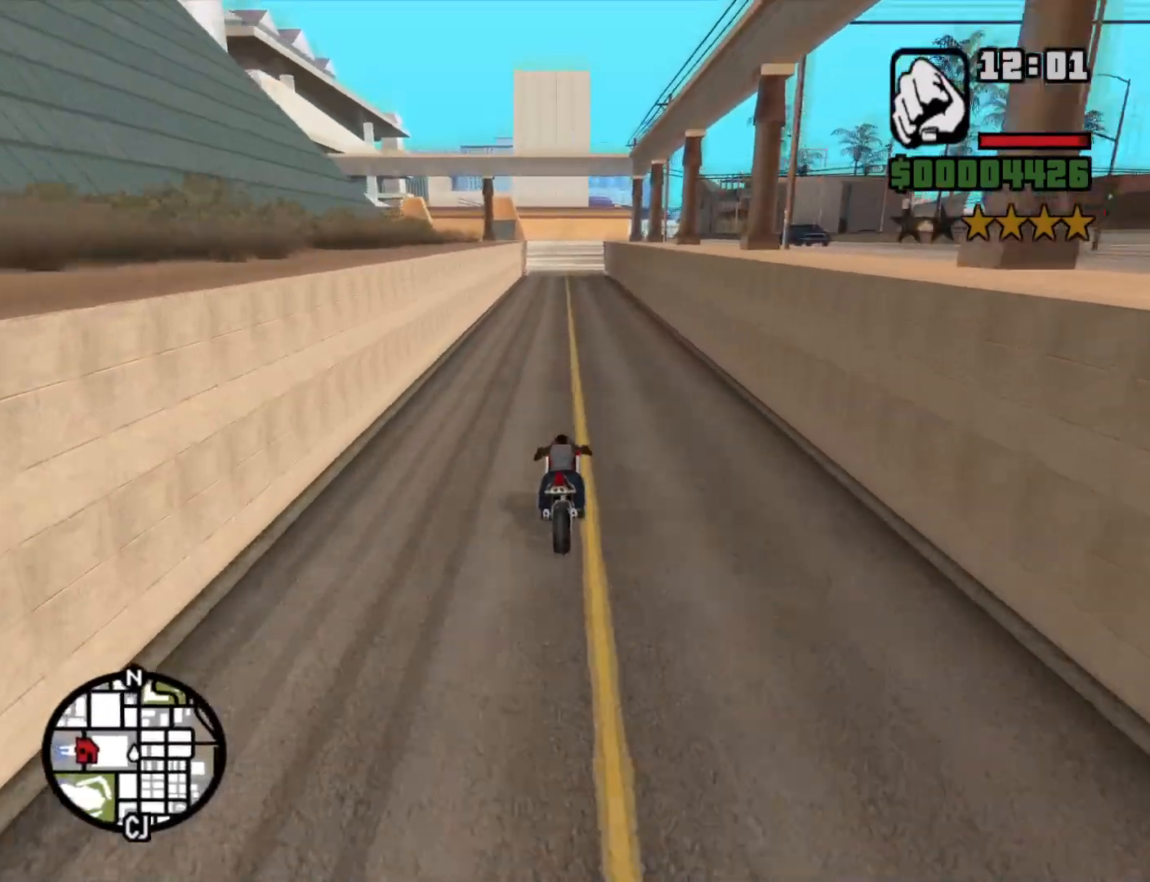
{"keys": ["2", "w"], "mouse": [], "events": [[100, "2", "up"], [100, "a", "up"], [200, "2", "down"], [283, "2", "up"], [383, "2", "down"]]}
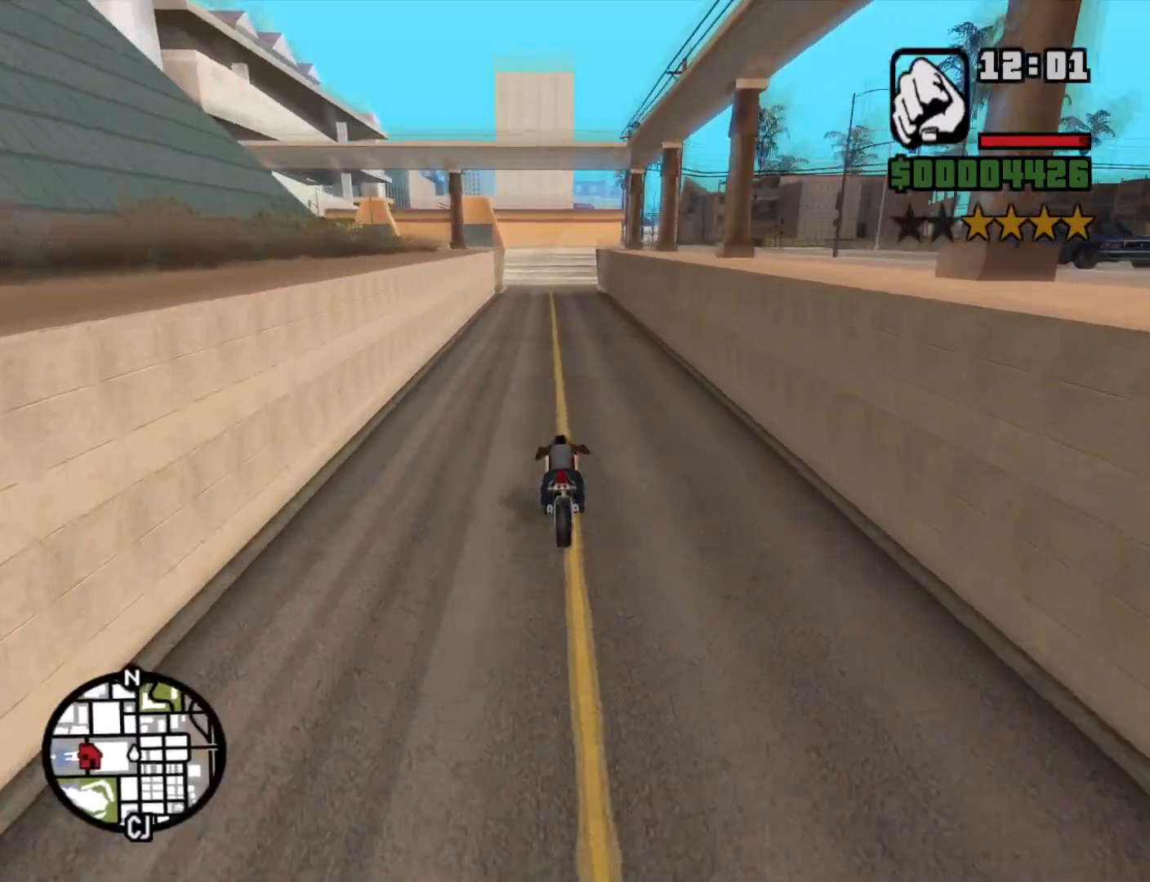
{"keys": ["2", "d", "w"], "mouse": [], "events": [[16, "2", "up"], [66, "a", "down"], [116, "2", "down"], [150, "a", "up"], [200, "2", "up"], [300, "2", "down"], [383, "2", "up"], [500, "2", "down"], [500, "d", "down"]]}